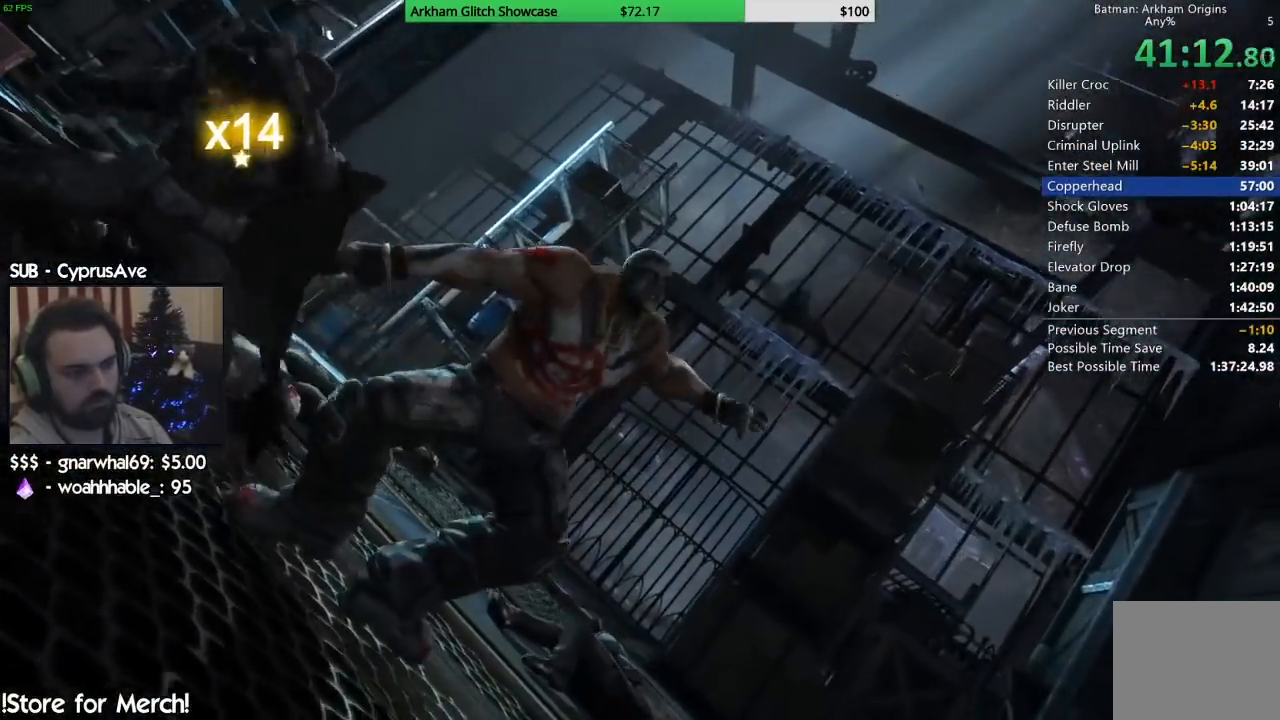
Gameplay with a controller (PlayStation layout); each line is a JSON object with the inputs held at the frame after it. "events" lists button and stick changes between this image and that frame as [ms after this image, input, new state], when the widget could be followed in between. Not read: L1 R1.
{"buttons": [], "left_stick": "center", "right_stick": "right"}
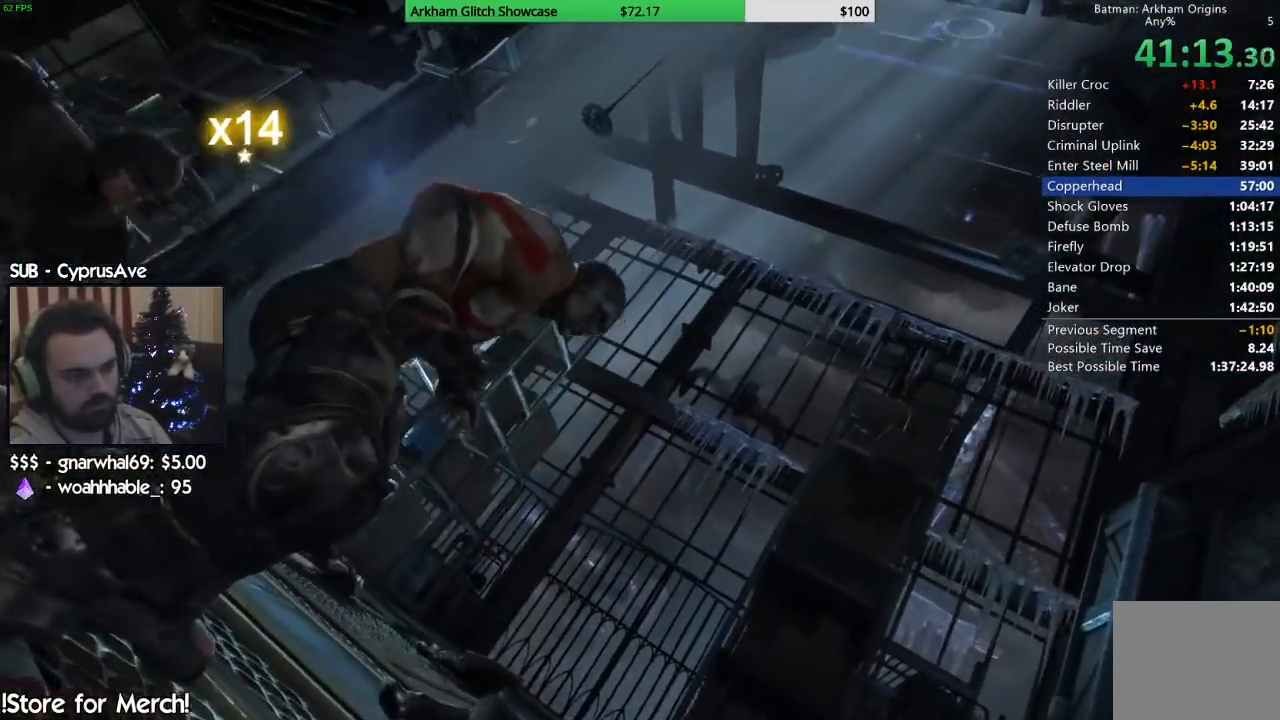
{"buttons": [], "left_stick": "center", "right_stick": "right", "events": []}
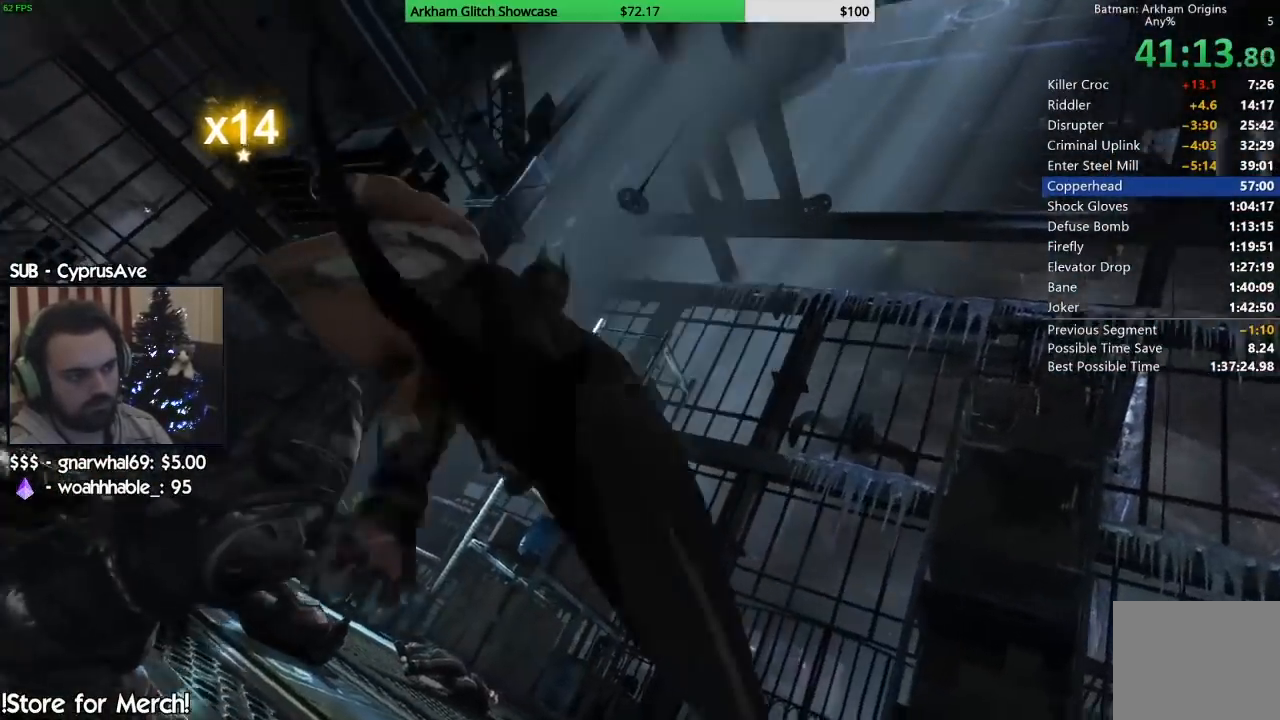
{"buttons": [], "left_stick": "center", "right_stick": "right"}
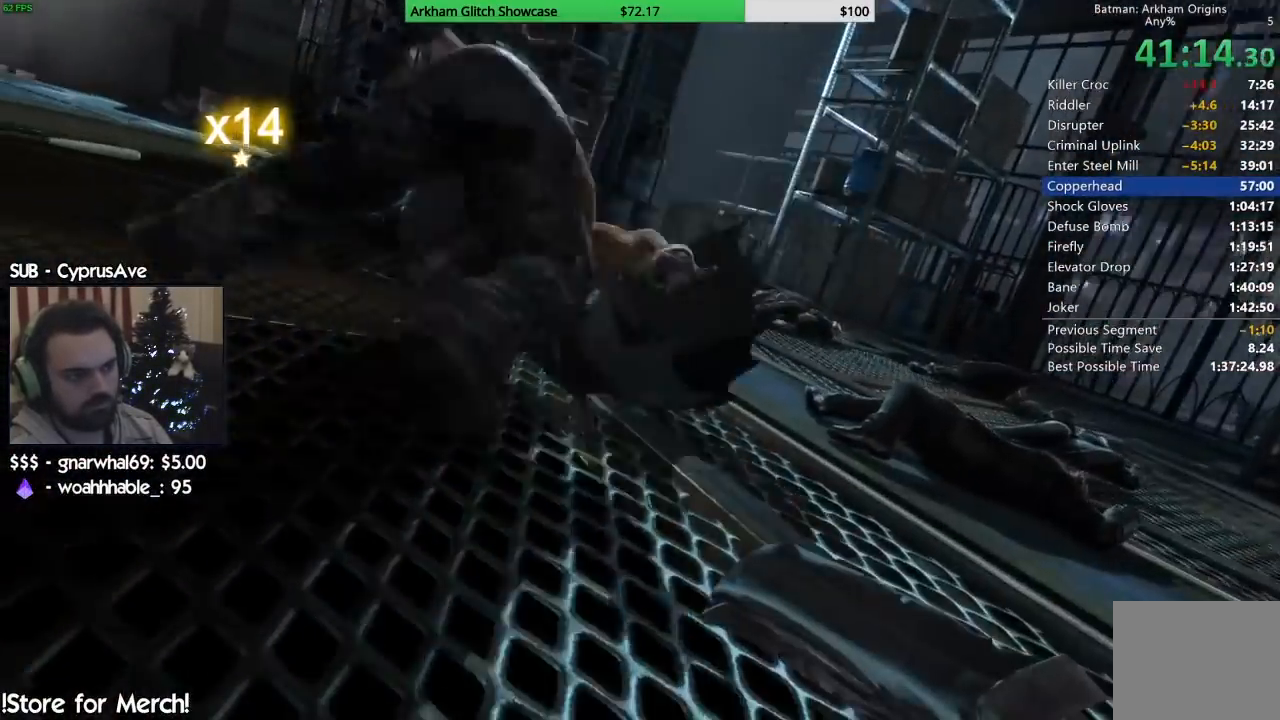
{"buttons": [], "left_stick": "center", "right_stick": "right", "events": [[250, "right_stick", "center"], [383, "right_stick", "right"]]}